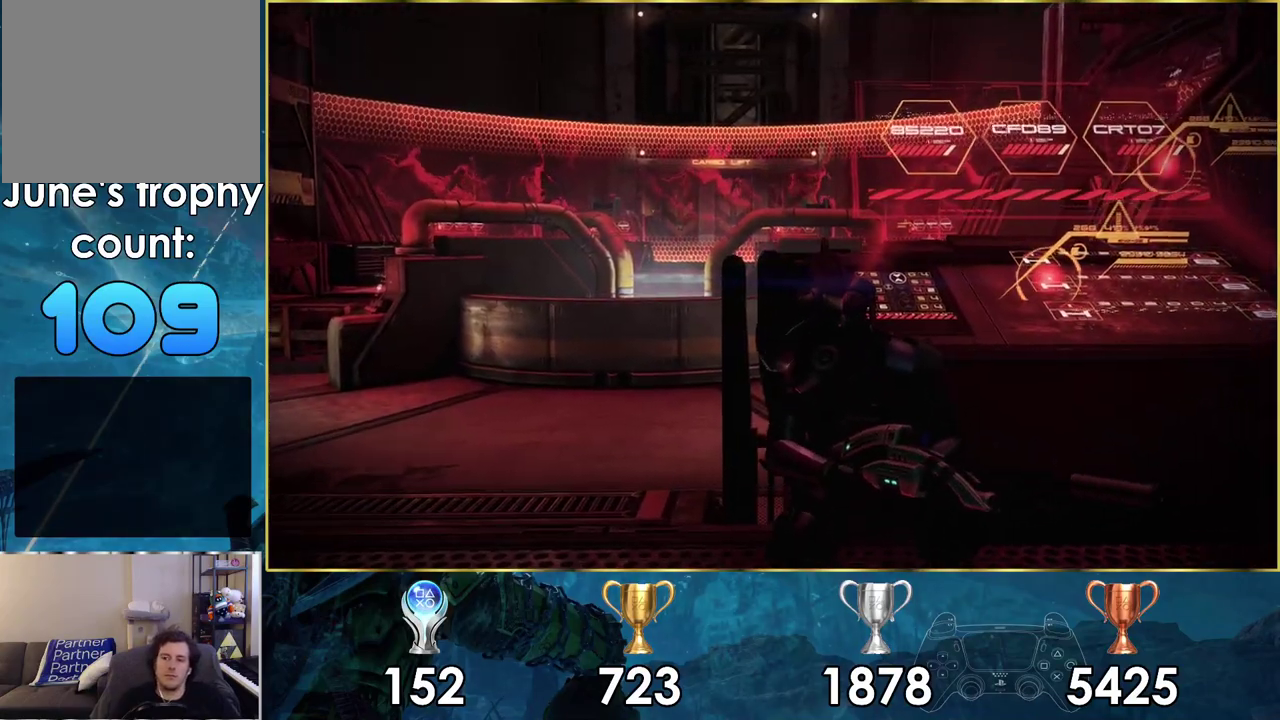
Gameplay with a controller (PlayStation layout); each line is a JSON object with the inputs held at the frame after it (dt_ms = milliseconds from this image to that frame). "events" lists button and stick changes between this image and that frame as [ms after this image, input, new state], when the widget could be followed in between. Not read: L2 R2.
{"dt_ms": 400, "buttons": [], "left_stick": "left", "right_stick": "center", "events": [[333, "left_stick", "left"]]}
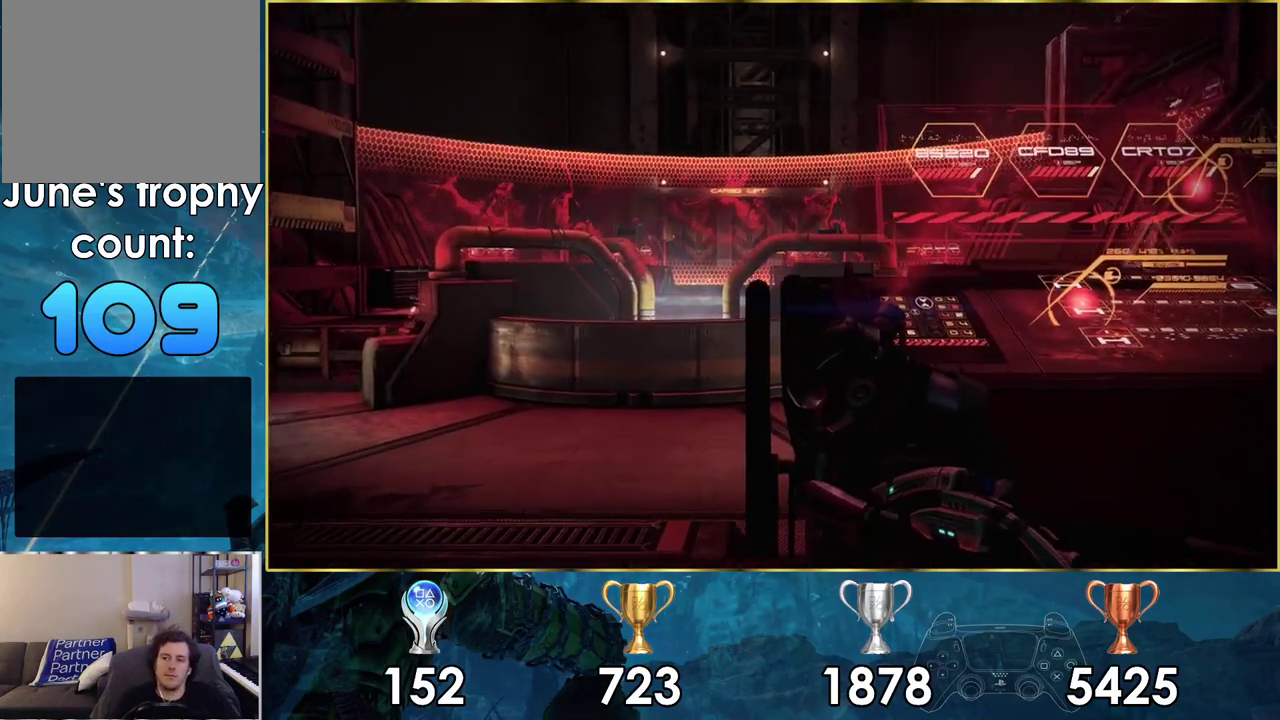
{"dt_ms": 600, "buttons": [], "left_stick": "center", "right_stick": "center", "events": [[167, "left_stick", "center"]]}
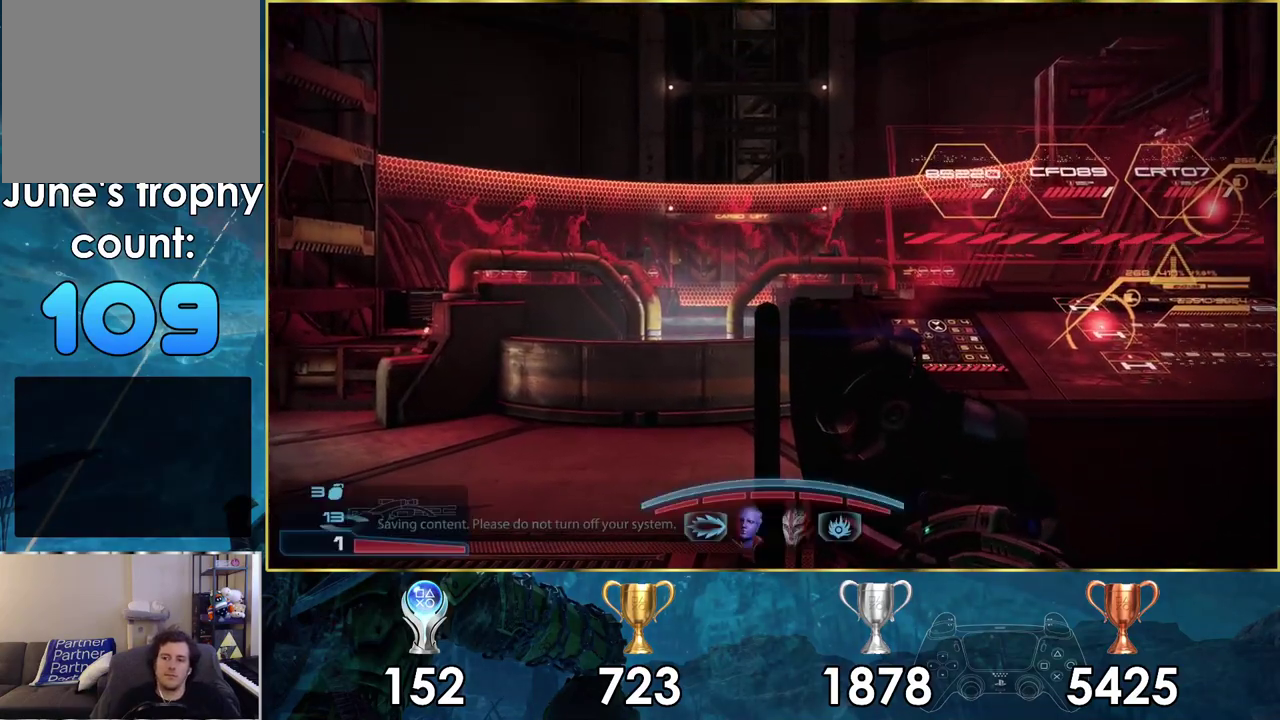
{"dt_ms": 300, "buttons": [], "left_stick": "center", "right_stick": "center", "events": []}
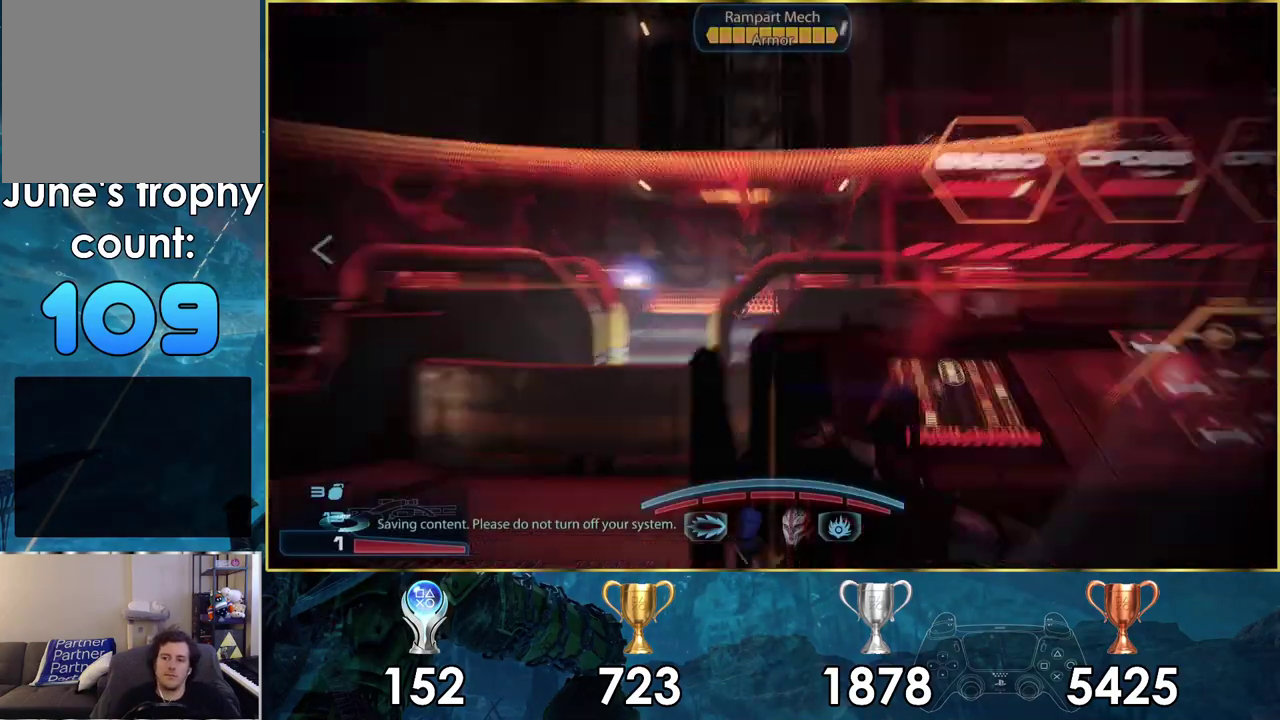
{"dt_ms": 700, "buttons": [], "left_stick": "center", "right_stick": "down-right", "events": [[567, "right_stick", "down-right"]]}
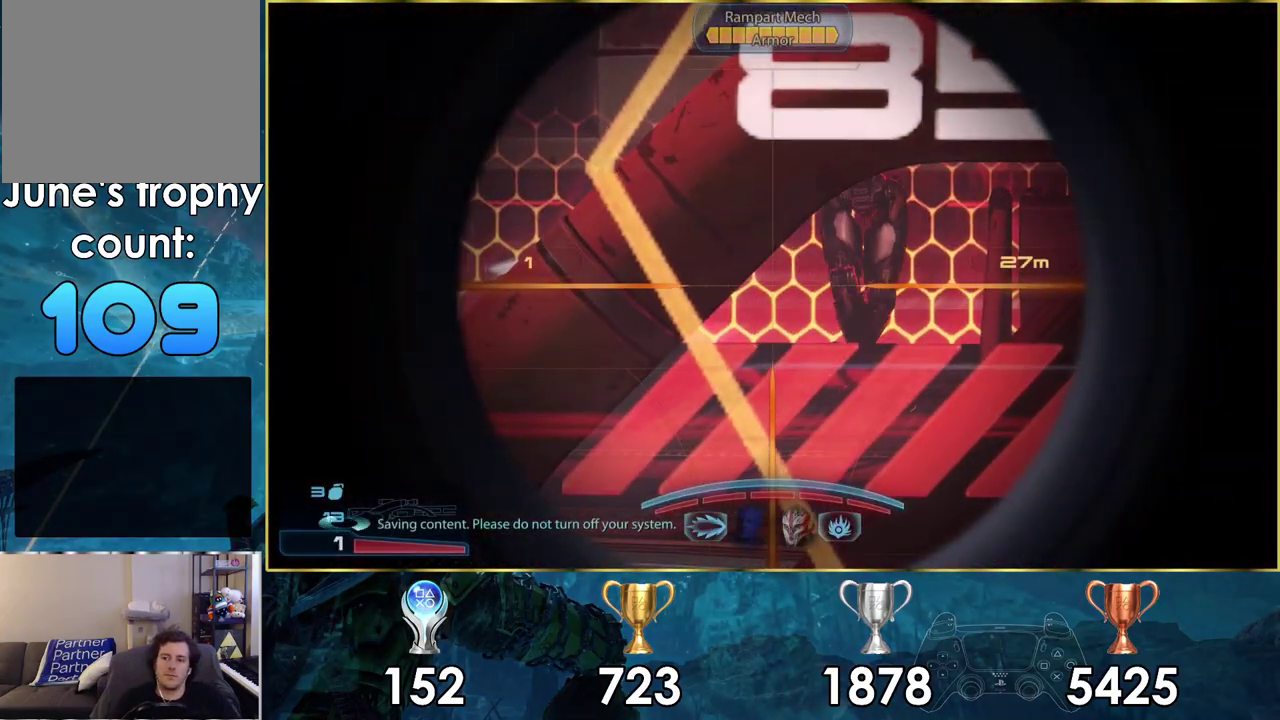
{"dt_ms": 200, "buttons": [], "left_stick": "center", "right_stick": "right", "events": [[183, "right_stick", "right"]]}
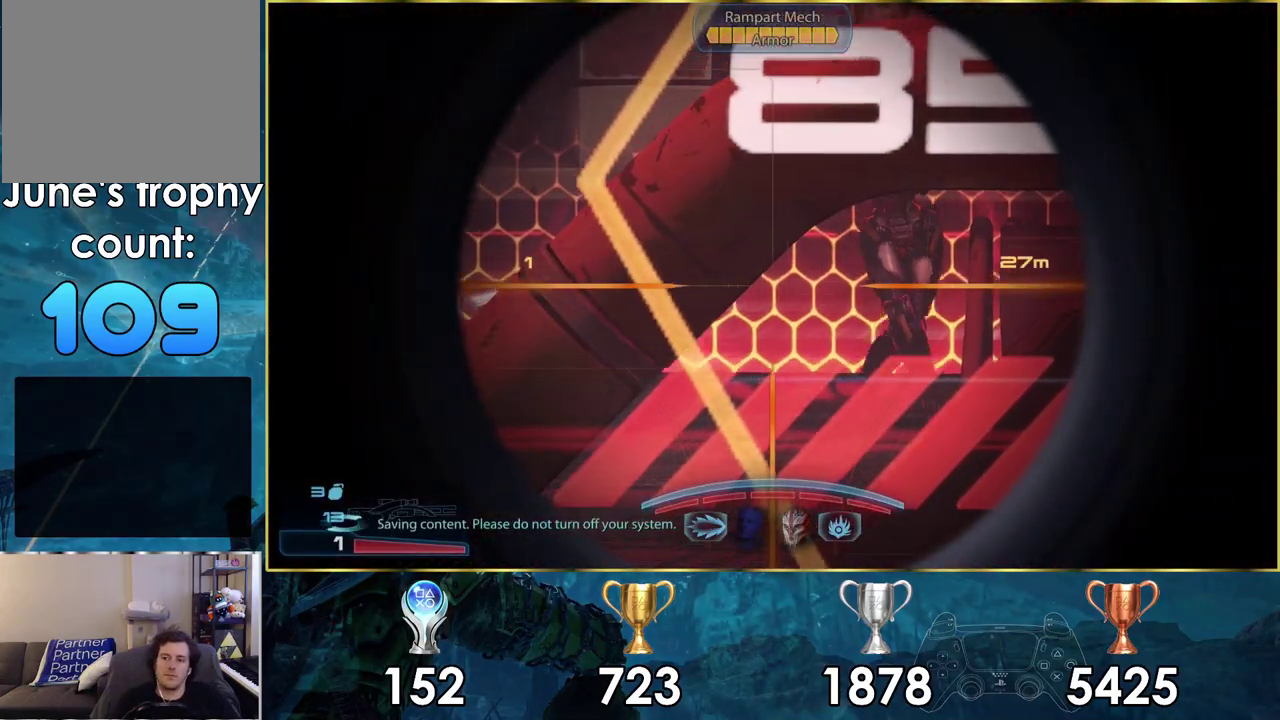
{"dt_ms": 300, "buttons": [], "left_stick": "center", "right_stick": "down-right", "events": [[33, "right_stick", "down-right"]]}
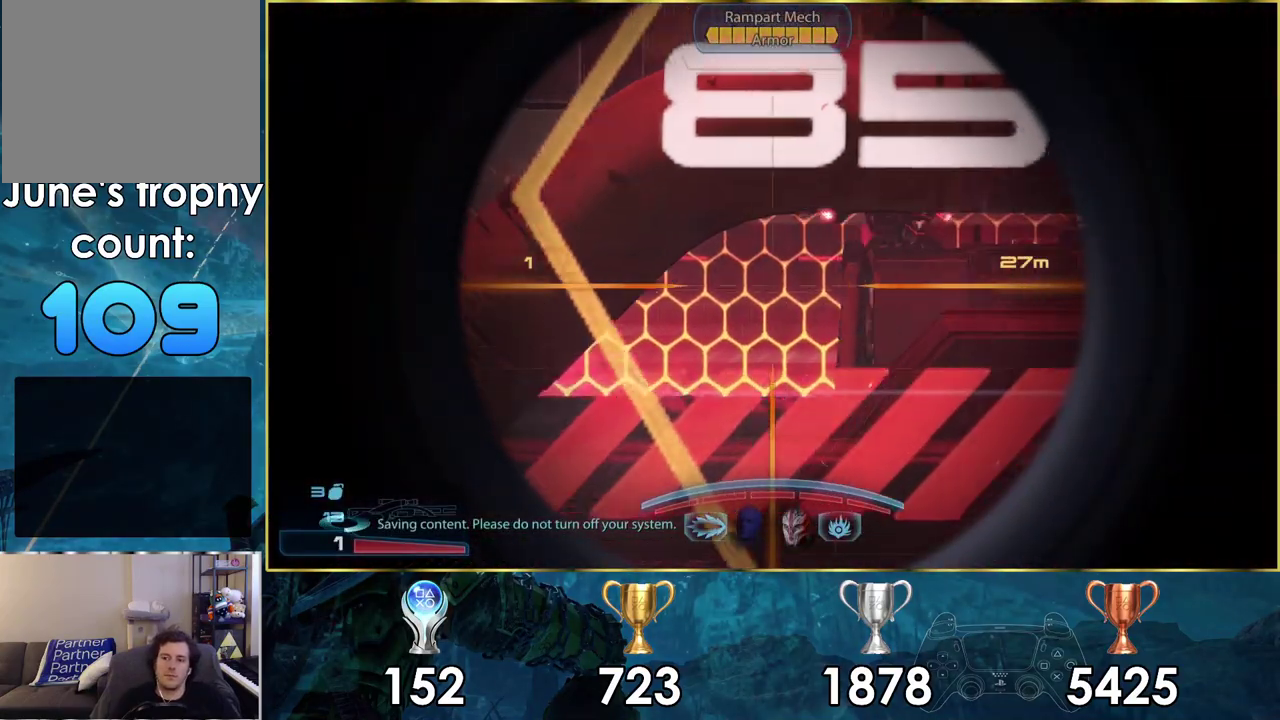
{"dt_ms": 500, "buttons": [], "left_stick": "center", "right_stick": "right", "events": [[400, "right_stick", "right"]]}
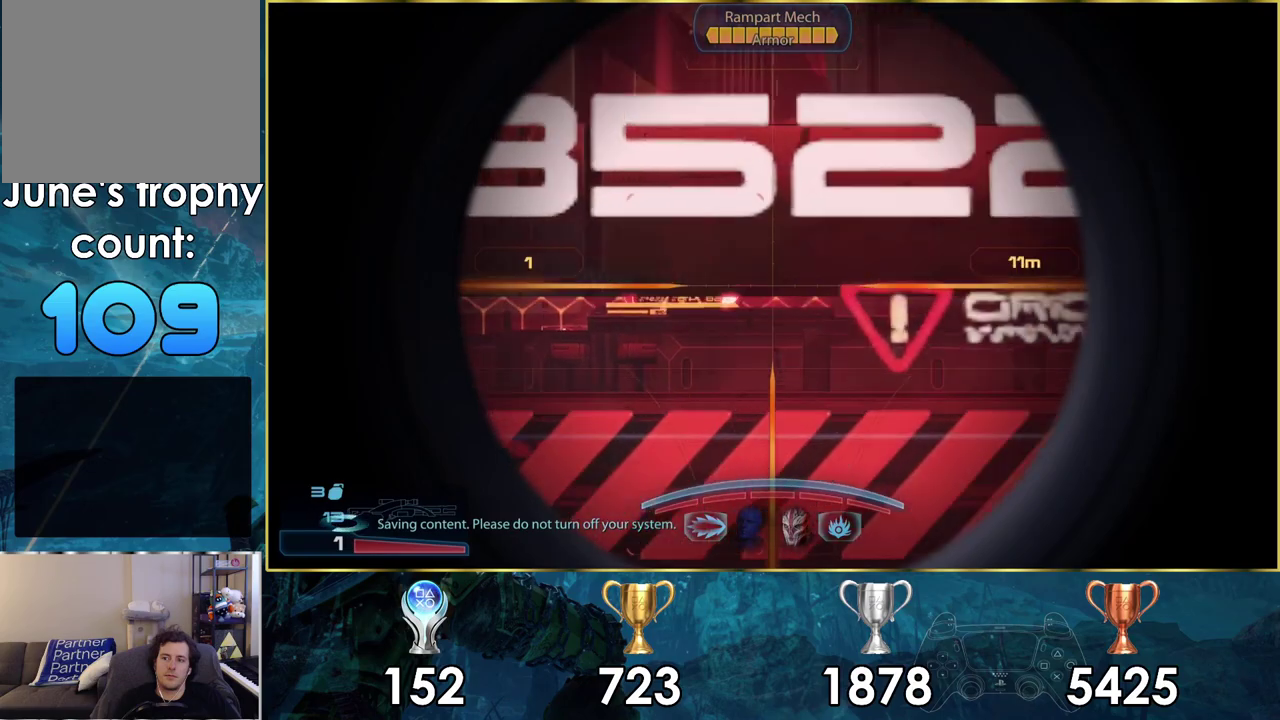
{"dt_ms": 400, "buttons": [], "left_stick": "center", "right_stick": "center", "events": [[100, "right_stick", "center"], [250, "right_stick", "right"], [400, "right_stick", "center"]]}
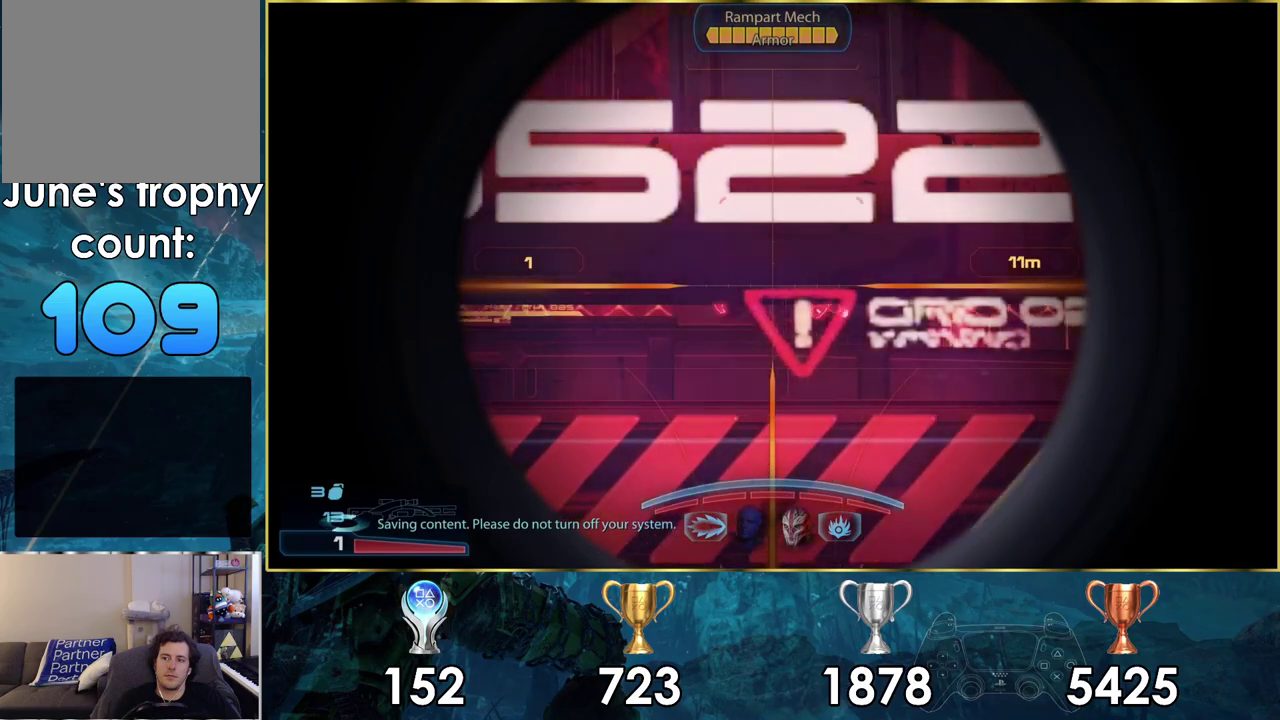
{"dt_ms": 600, "buttons": [], "left_stick": "right", "right_stick": "center", "events": [[183, "right_stick", "right"], [333, "left_stick", "right"], [333, "right_stick", "center"]]}
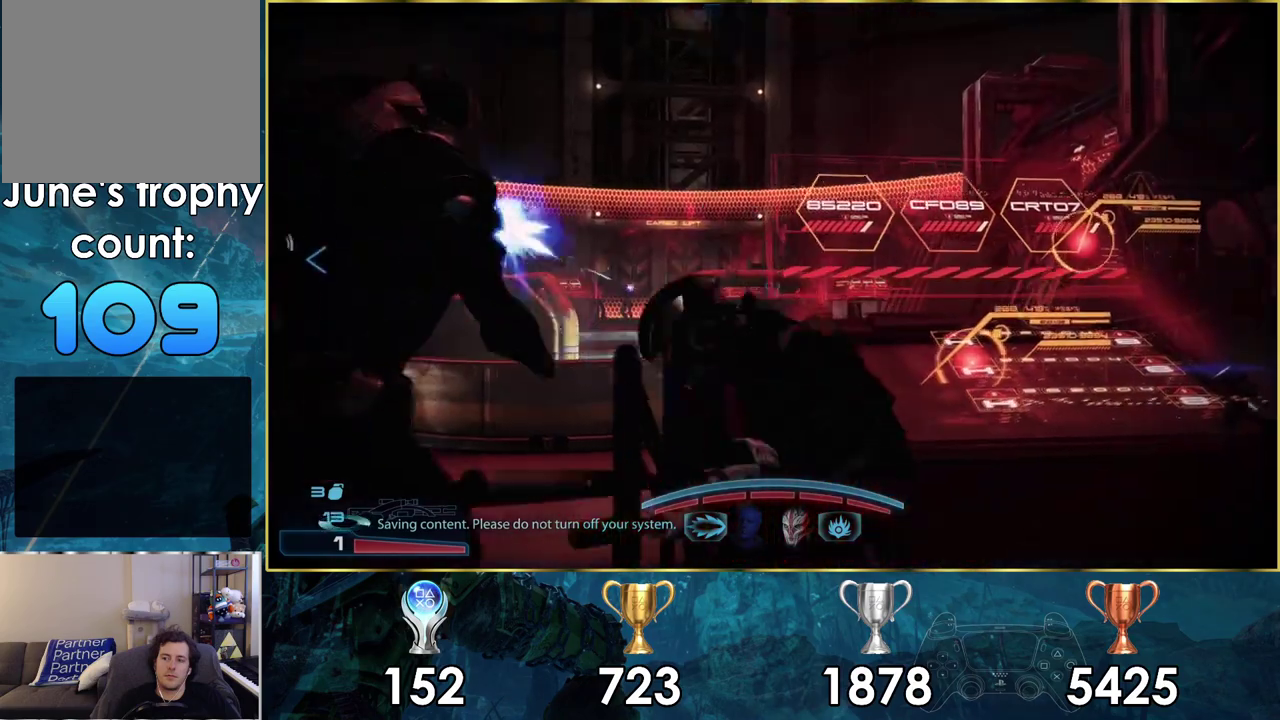
{"dt_ms": 500, "buttons": [], "left_stick": "right", "right_stick": "up", "events": [[233, "right_stick", "up"]]}
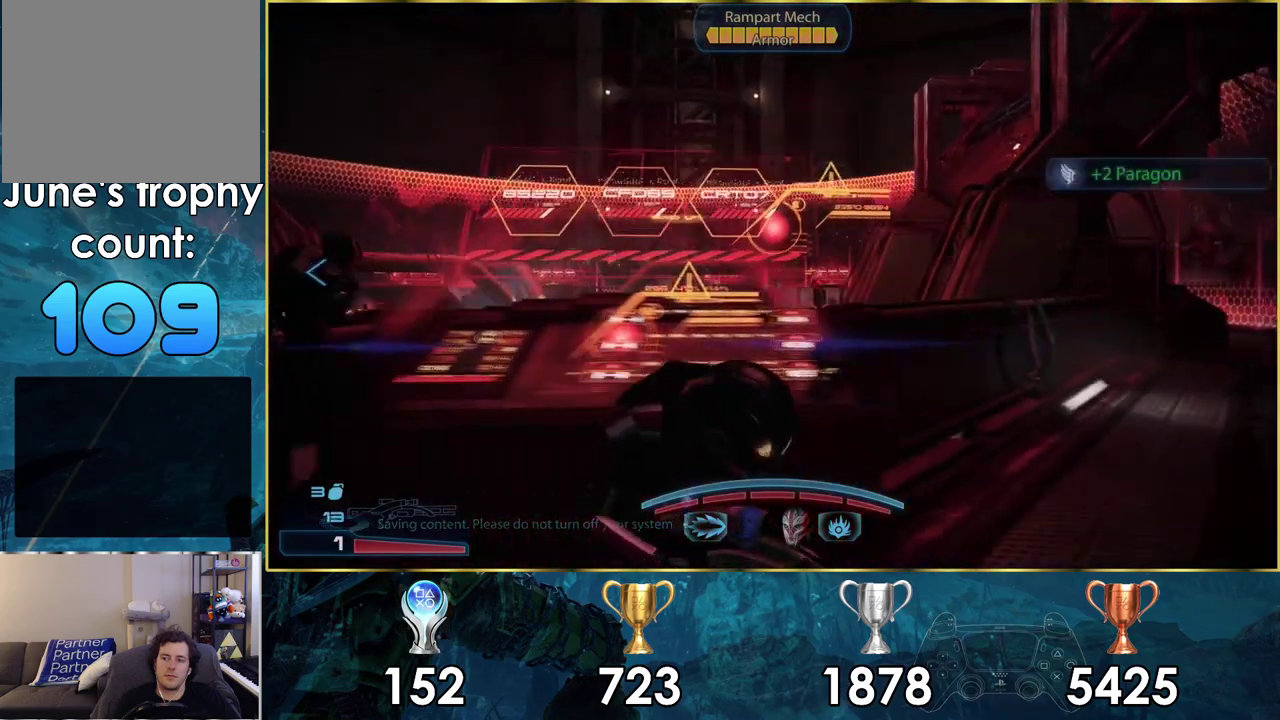
{"dt_ms": 400, "buttons": [], "left_stick": "center", "right_stick": "center", "events": [[33, "right_stick", "center"], [333, "left_stick", "center"]]}
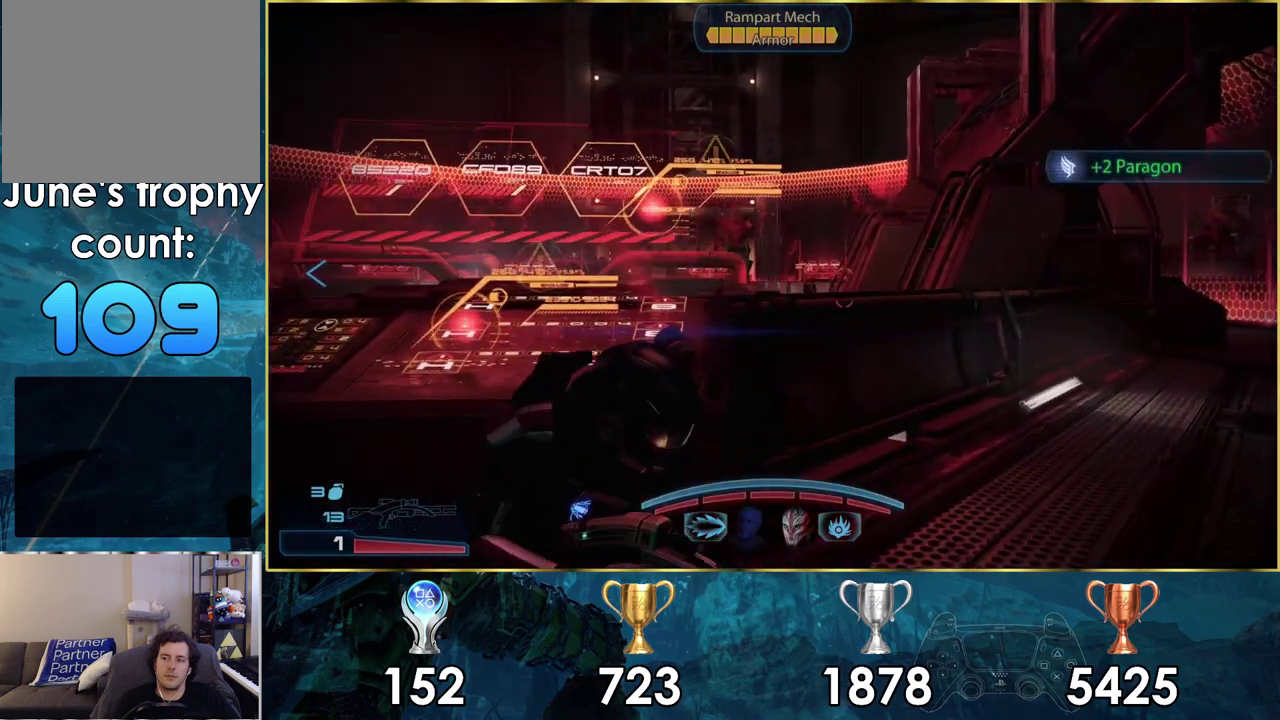
{"dt_ms": 400, "buttons": [], "left_stick": "right", "right_stick": "center", "events": [[150, "left_stick", "down"], [283, "left_stick", "down-right"], [350, "left_stick", "right"]]}
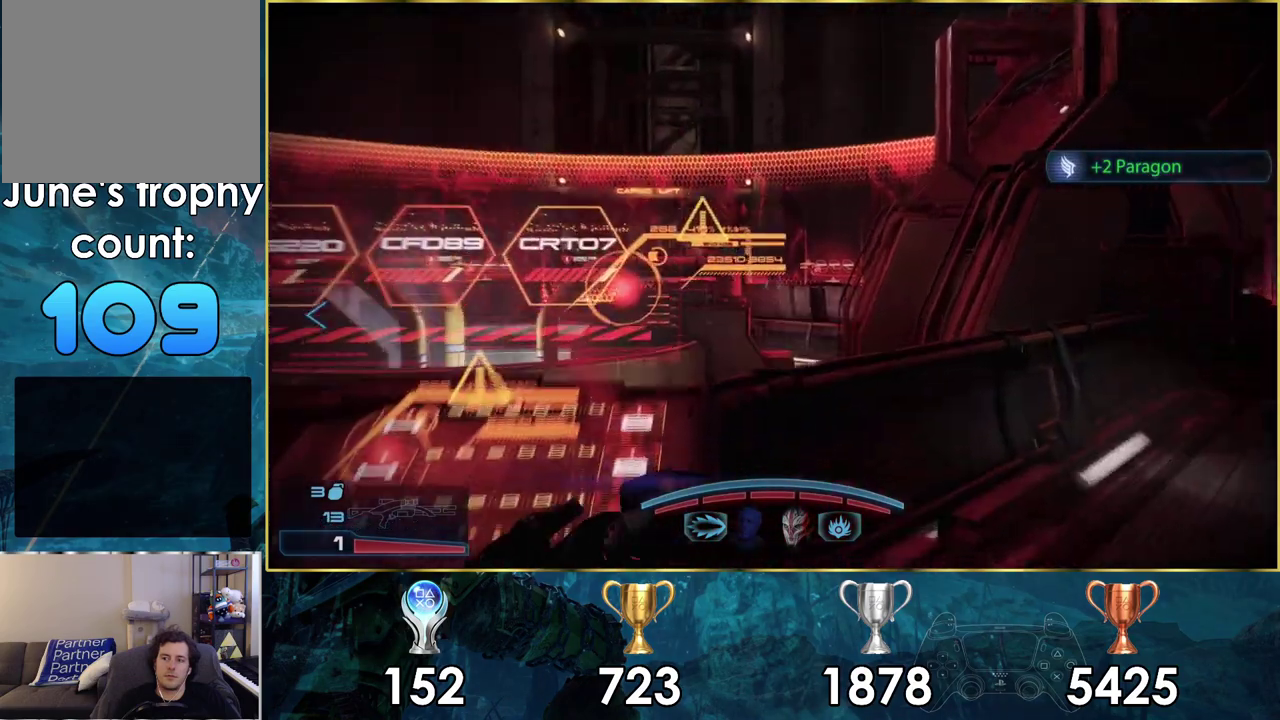
{"dt_ms": 500, "buttons": [], "left_stick": "right", "right_stick": "center", "events": [[250, "right_stick", "left"], [367, "right_stick", "center"]]}
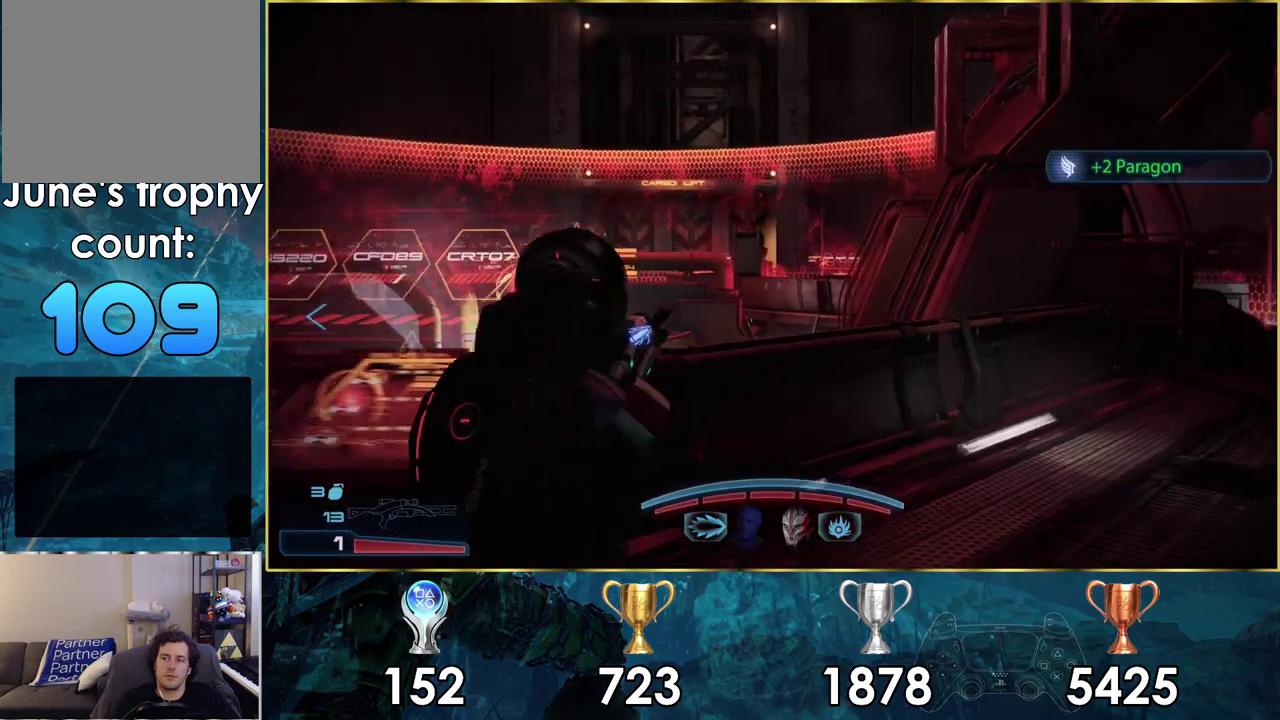
{"dt_ms": 300, "buttons": [], "left_stick": "up-right", "right_stick": "center", "events": [[250, "left_stick", "up-right"]]}
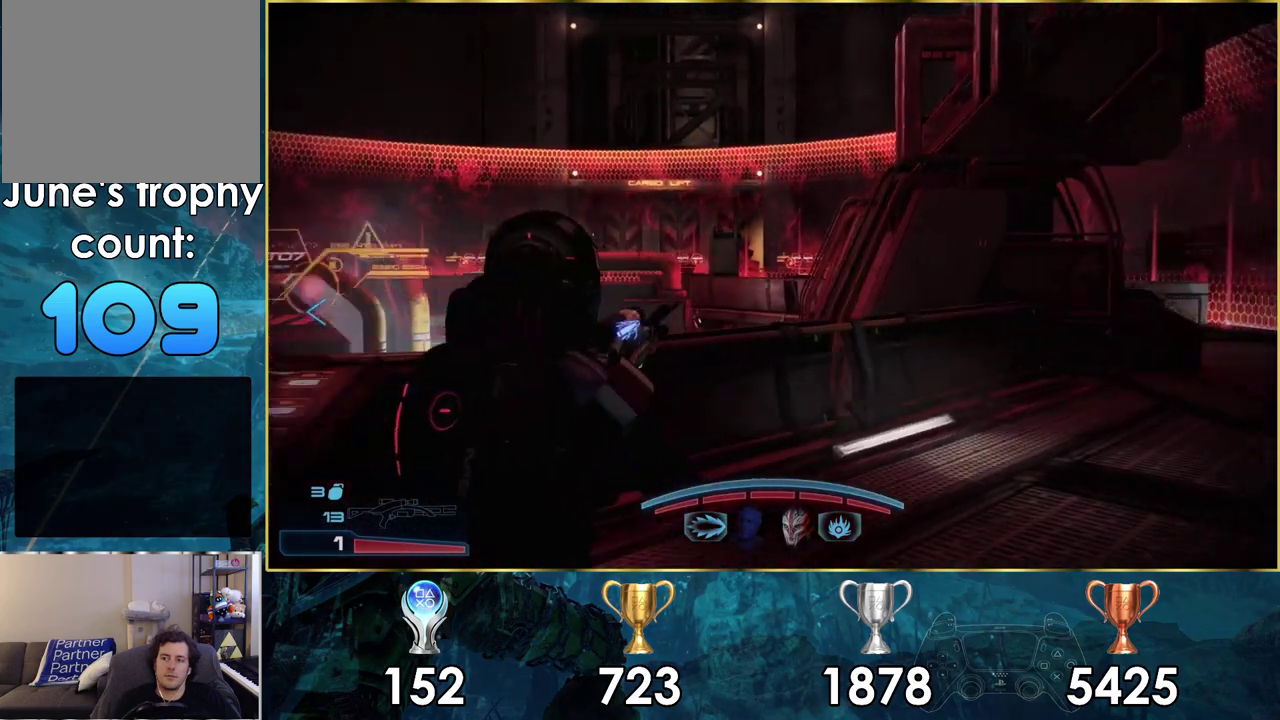
{"dt_ms": 400, "buttons": [], "left_stick": "up-right", "right_stick": "center", "events": []}
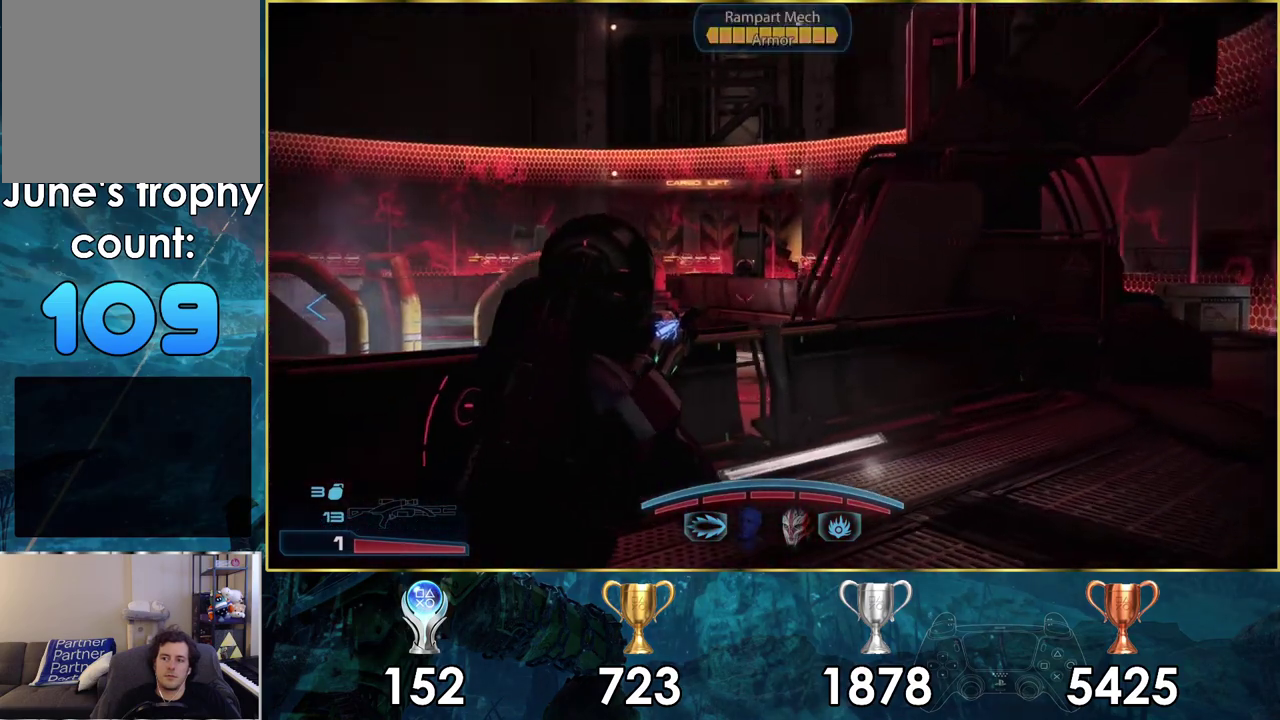
{"dt_ms": 600, "buttons": [], "left_stick": "up-right", "right_stick": "center", "events": [[217, "left_stick", "right"], [433, "TRIANGLE", "down"], [483, "left_stick", "up-right"], [517, "TRIANGLE", "up"]]}
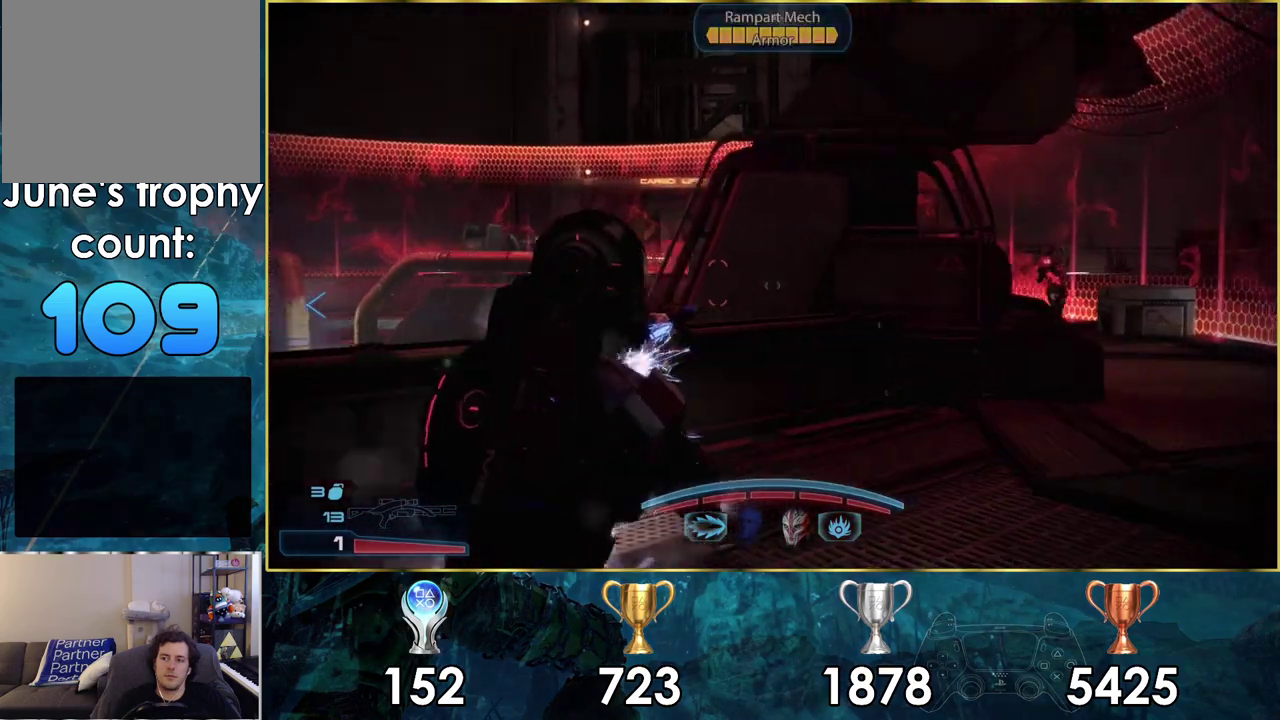
{"dt_ms": 600, "buttons": [], "left_stick": "up-right", "right_stick": "center", "events": [[167, "left_stick", "up"], [300, "right_stick", "up-right"], [467, "right_stick", "center"], [600, "left_stick", "up-right"]]}
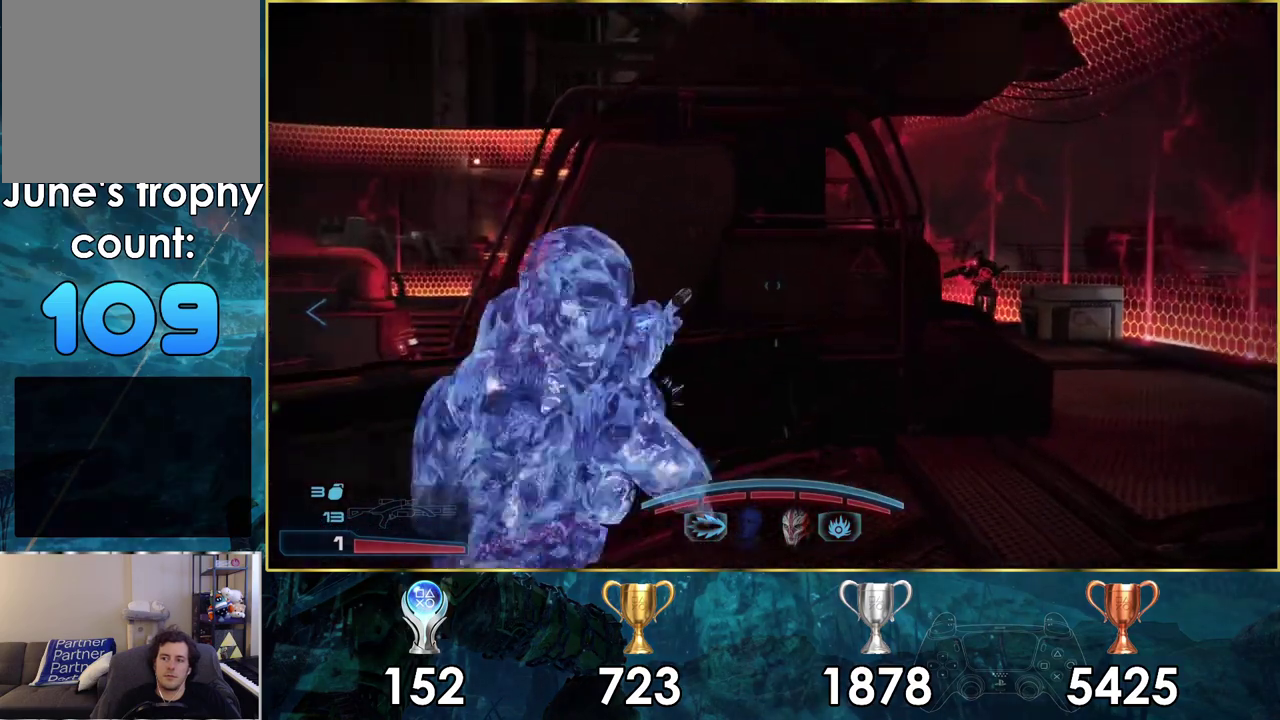
{"dt_ms": 300, "buttons": [], "left_stick": "up-right", "right_stick": "right", "events": [[100, "right_stick", "right"]]}